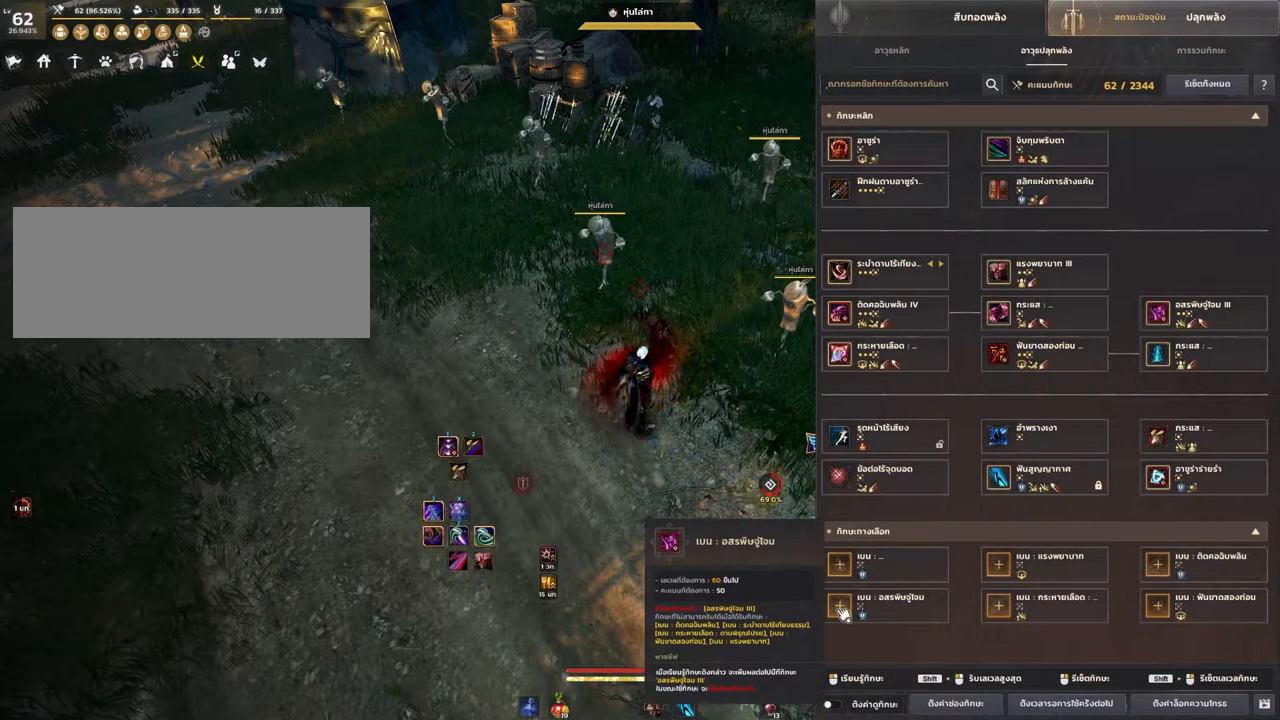
Gameplay with keyboard and mouse; each line is a JSON object with the keys and mouse buttons held at the frame after it. "events" lists presses ("down") and releases ("up") of "a", "d", "e", "f4", "q", "s", "shift", "space", "w", "mouse_left" and "mouse_right" between this image and that frame as [ms after this image, input, new state], when the widget could be followed in between. "mouse_left", "mouse_right" = the "left", "right" buttons of the "mouse" list. No other keys are recorded. Mouse movement is not recorded. Not read: other_keys.
{"keys": [], "mouse": [], "events": [[250, "mouse_left", "down"], [367, "mouse_left", "up"]]}
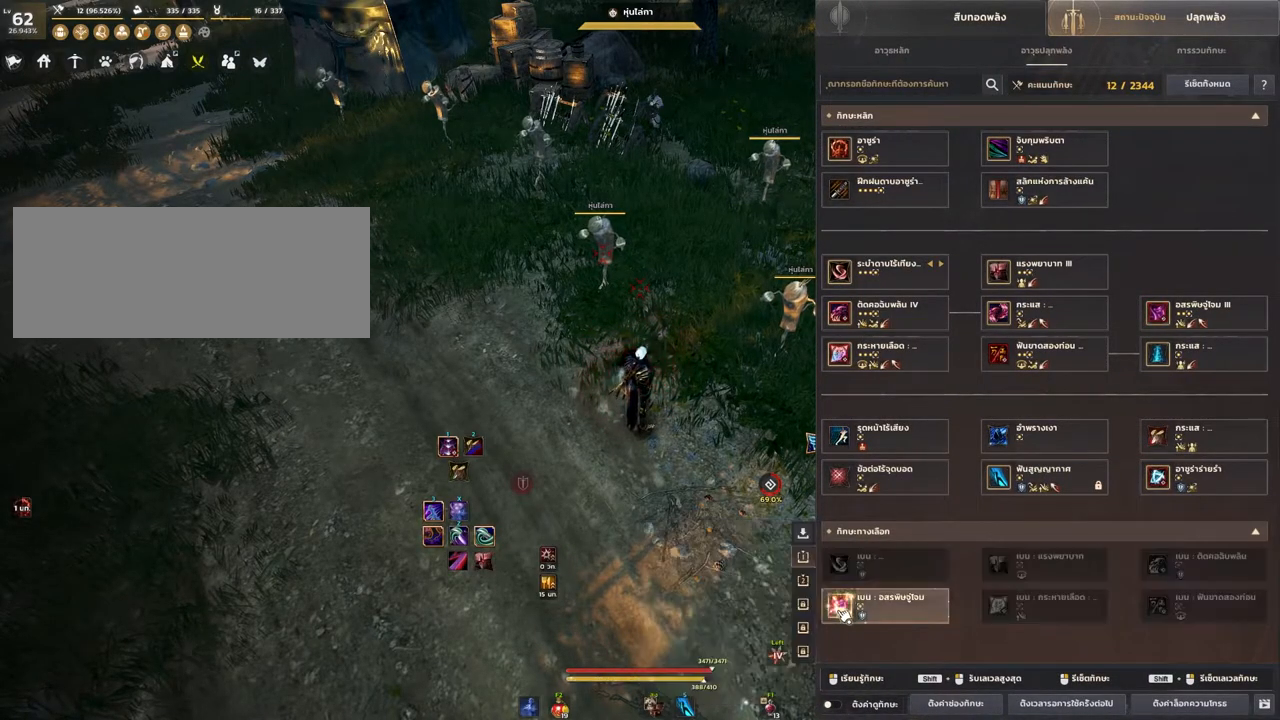
{"keys": [], "mouse": [], "events": []}
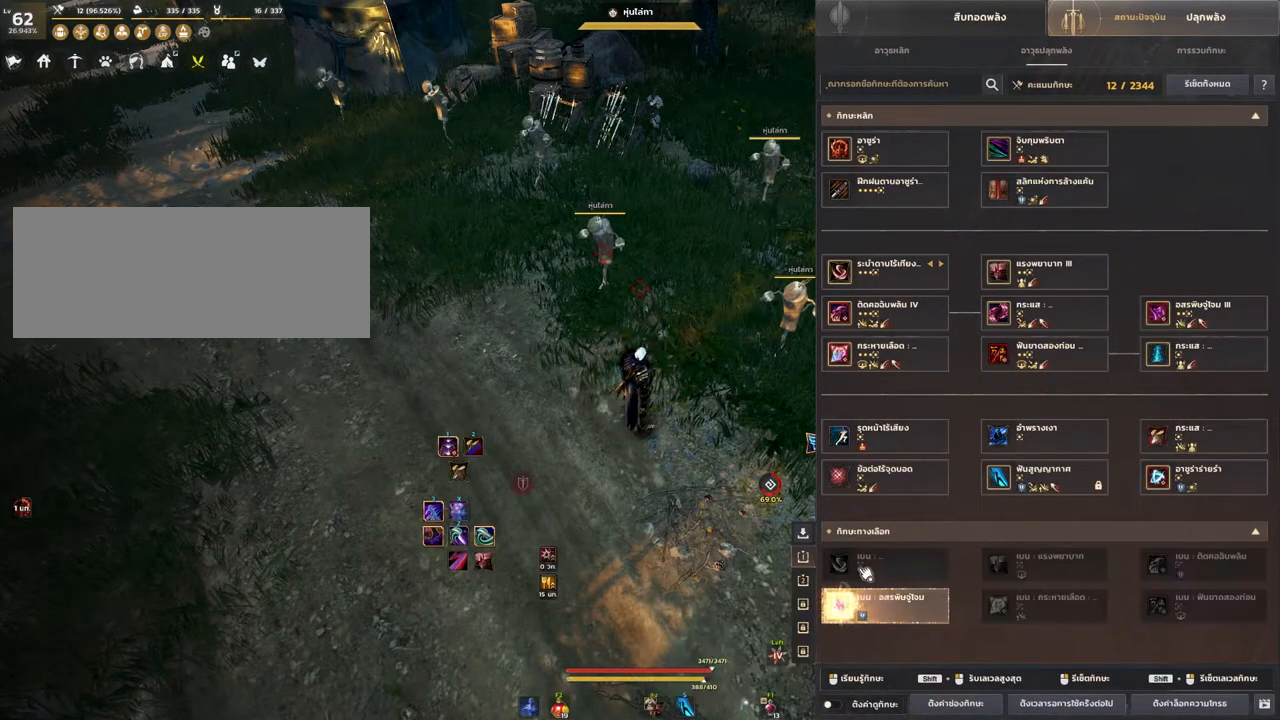
{"keys": [], "mouse": [], "events": []}
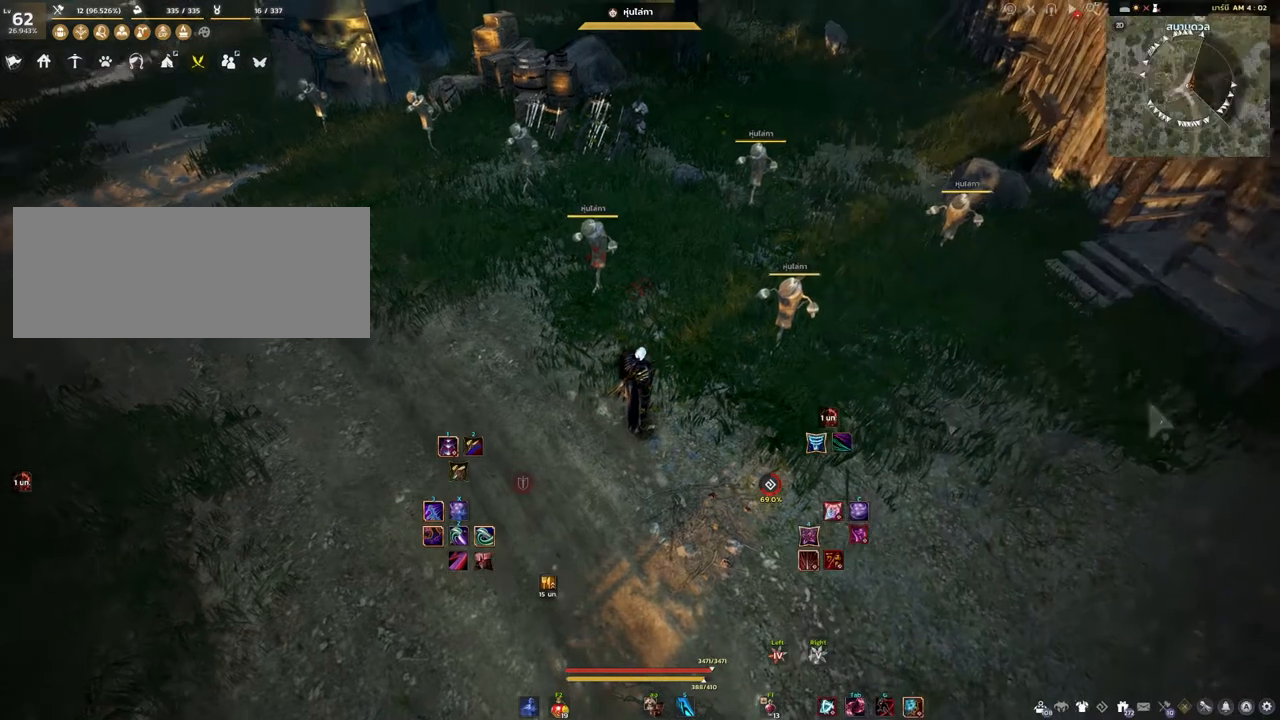
{"keys": ["a"], "mouse": [], "events": [[183, "d", "down"], [283, "d", "up"], [450, "a", "down"]]}
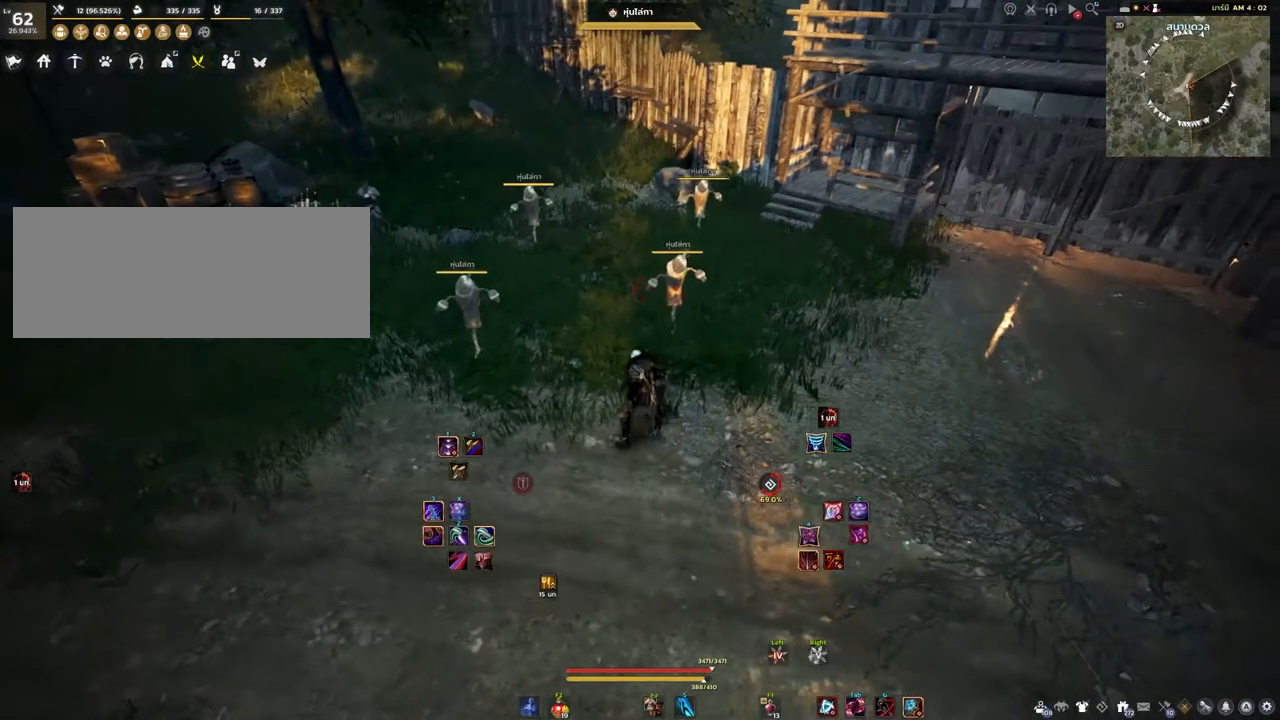
{"keys": [], "mouse": [], "events": [[50, "a", "up"]]}
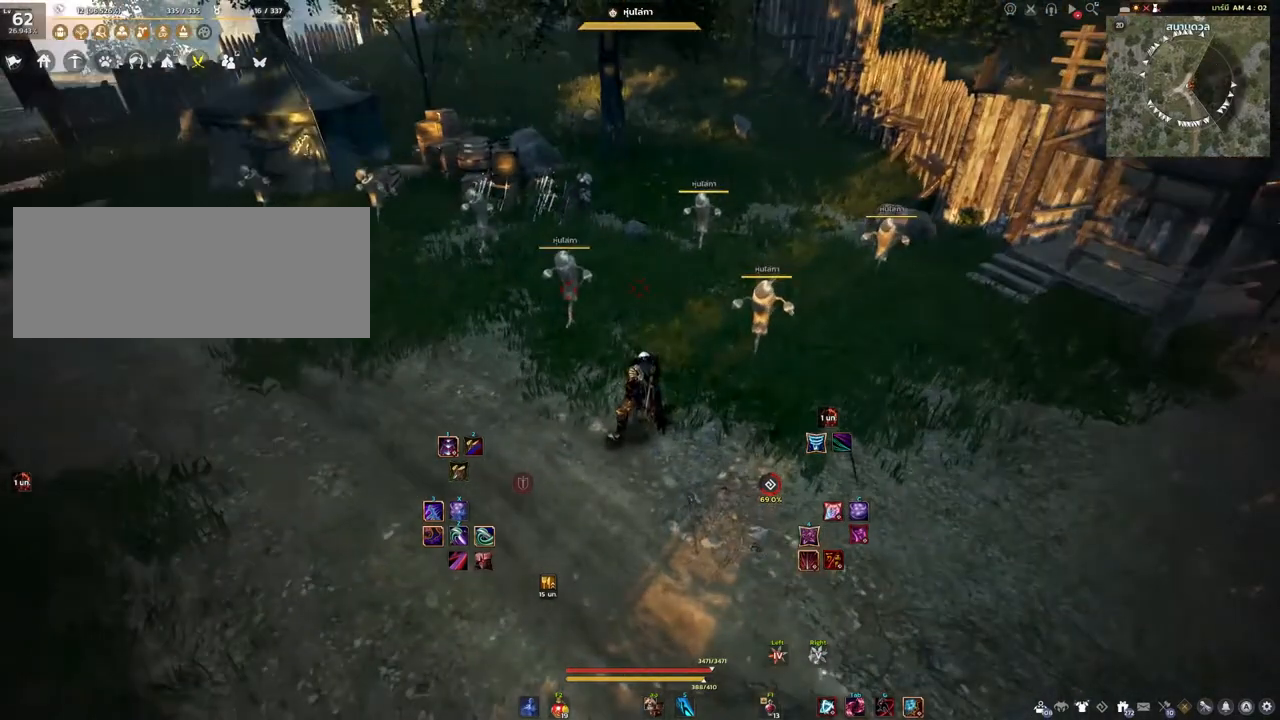
{"keys": [], "mouse": [], "events": [[50, "s", "down"], [200, "s", "up"]]}
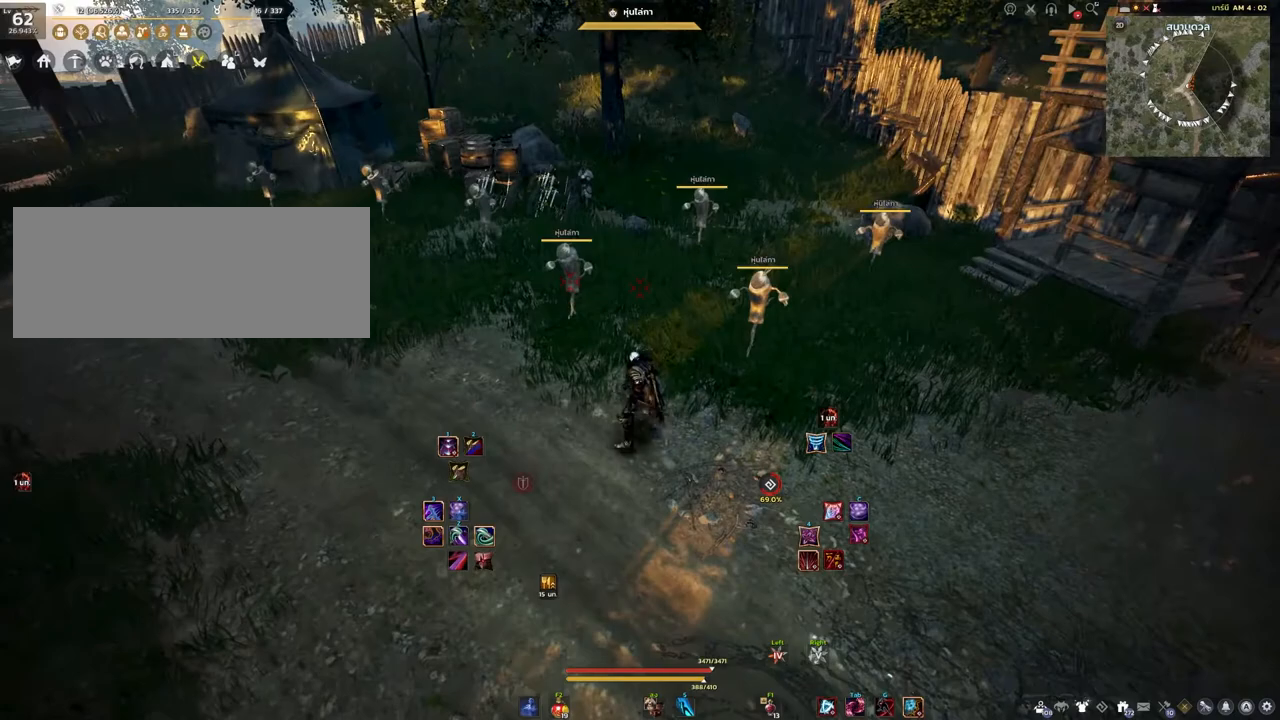
{"keys": [], "mouse": [], "events": [[33, "s", "down"], [400, "s", "up"]]}
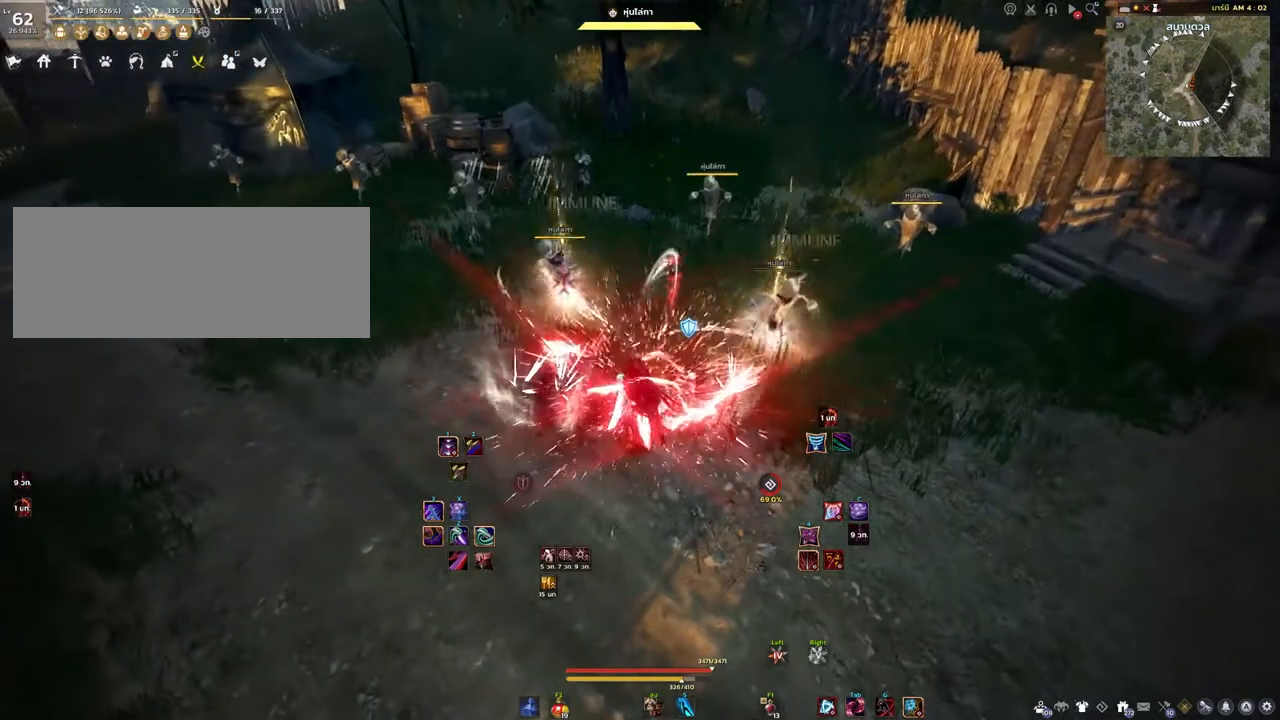
{"keys": [], "mouse": [], "events": []}
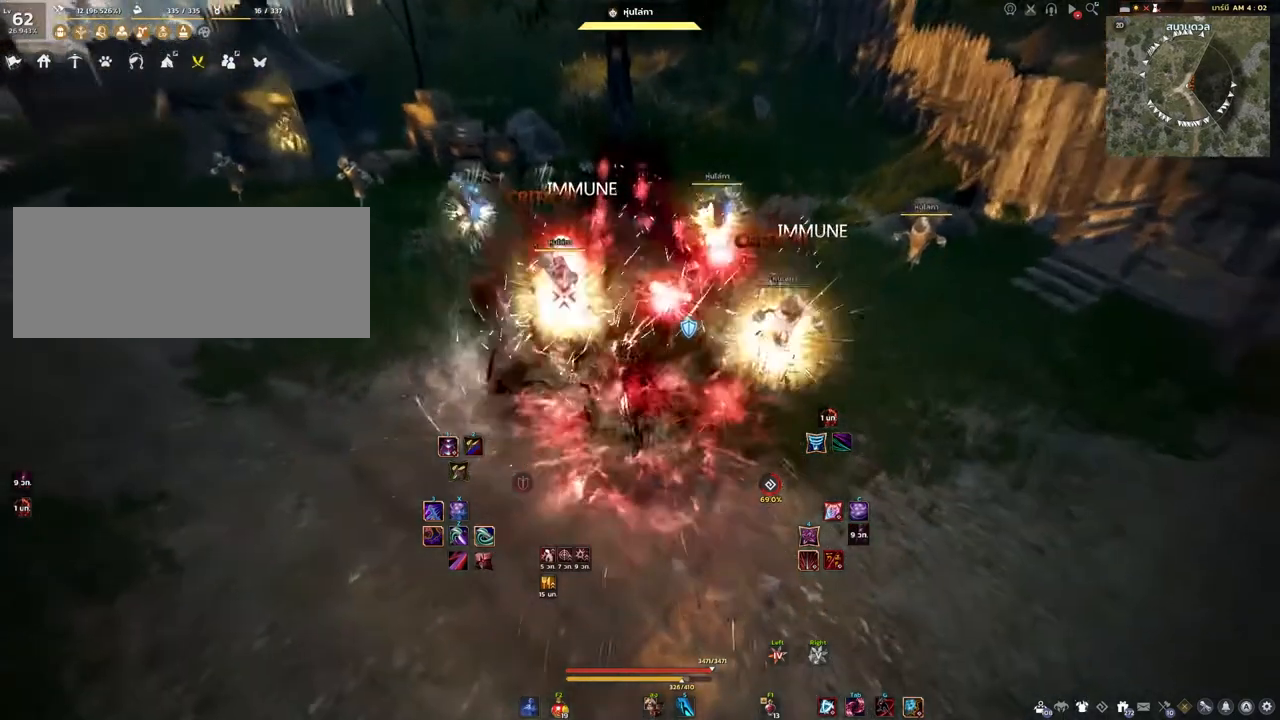
{"keys": [], "mouse": [], "events": []}
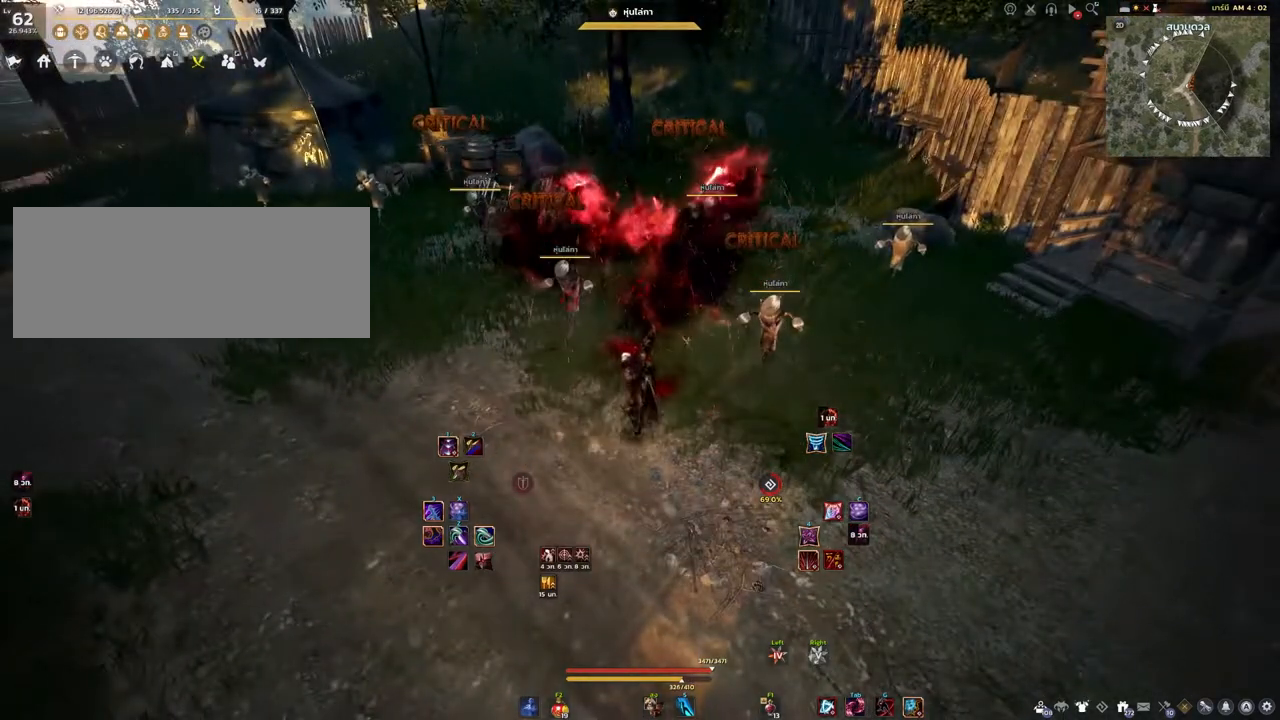
{"keys": [], "mouse": [], "events": []}
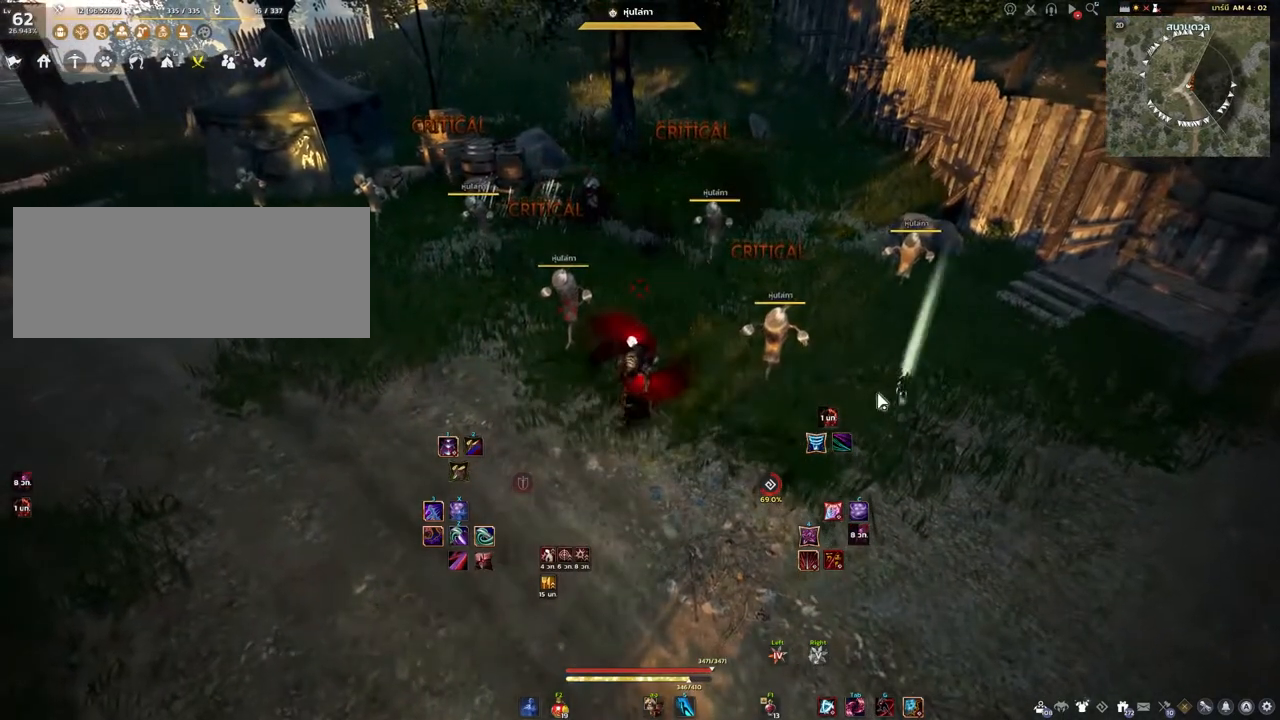
{"keys": [], "mouse": [], "events": []}
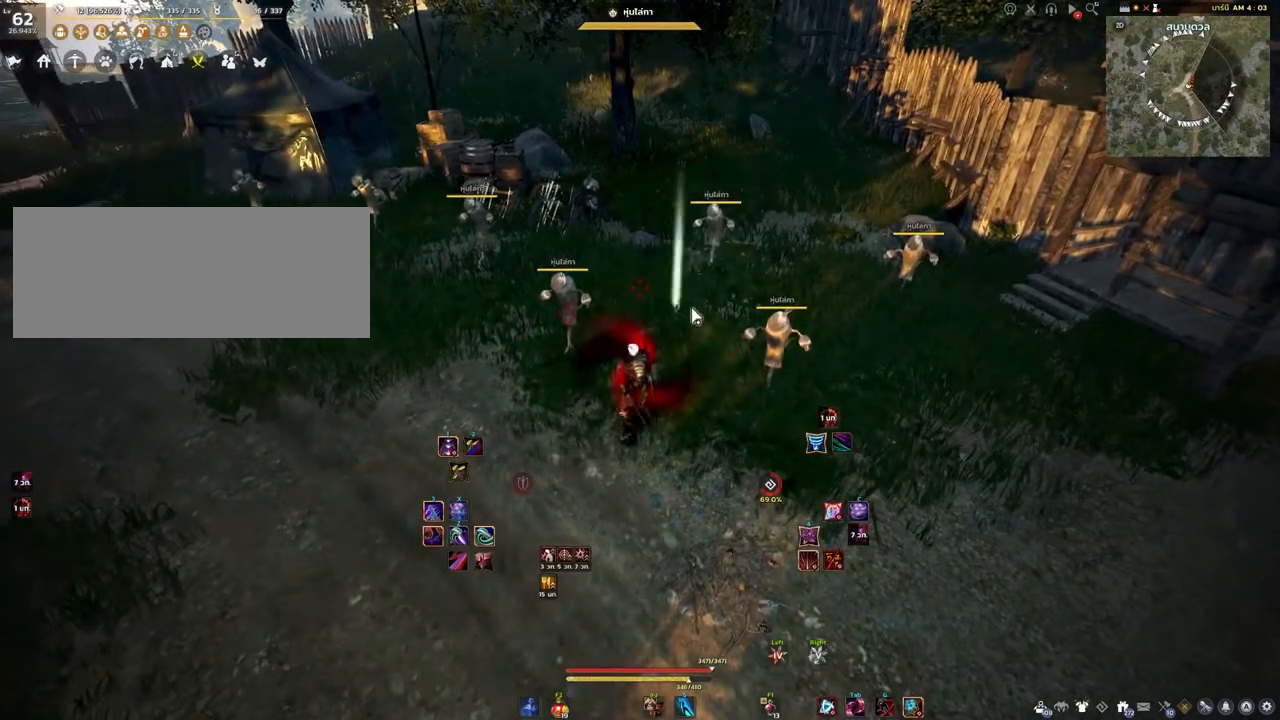
{"keys": [], "mouse": [], "events": []}
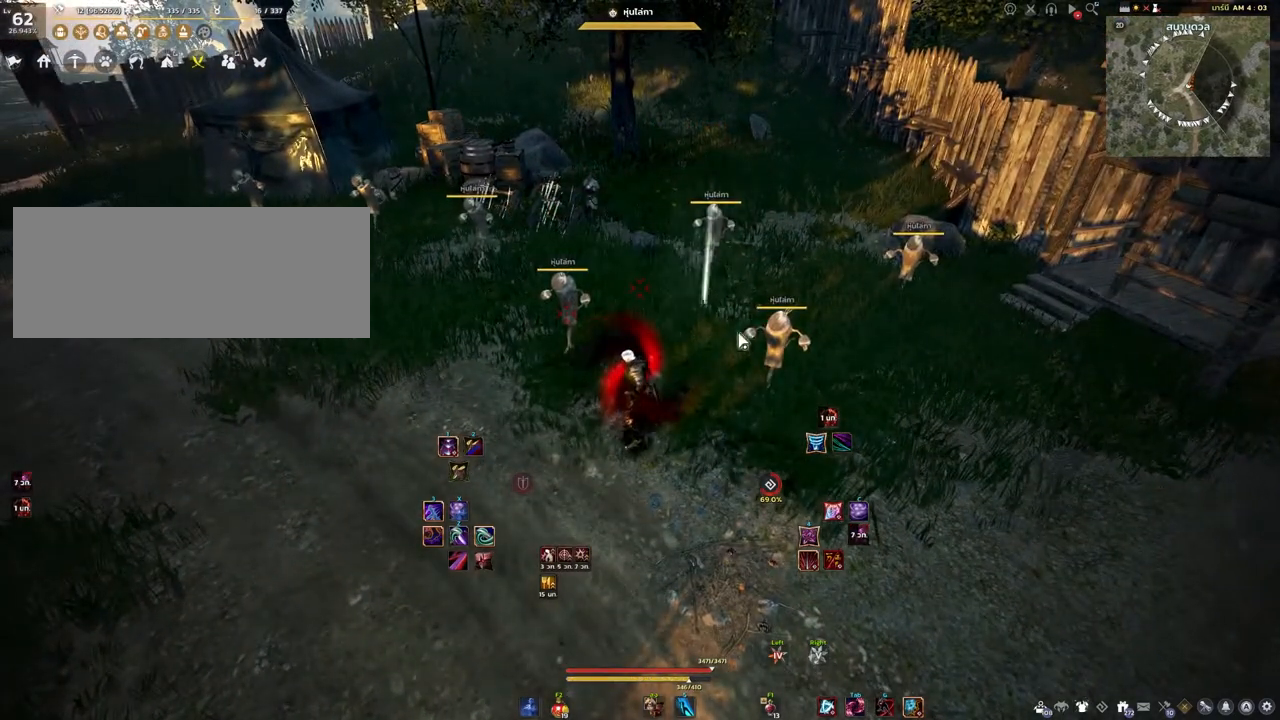
{"keys": ["s"], "mouse": [], "events": [[383, "s", "down"]]}
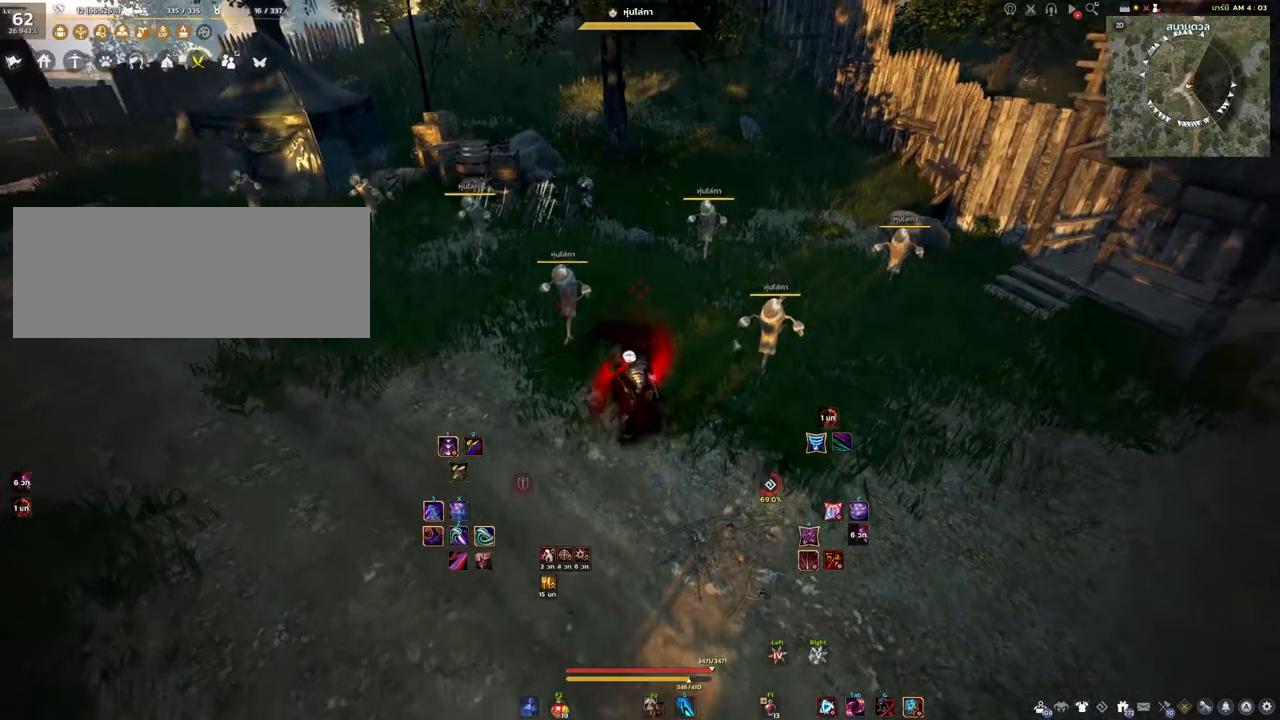
{"keys": [], "mouse": [], "events": [[367, "s", "up"]]}